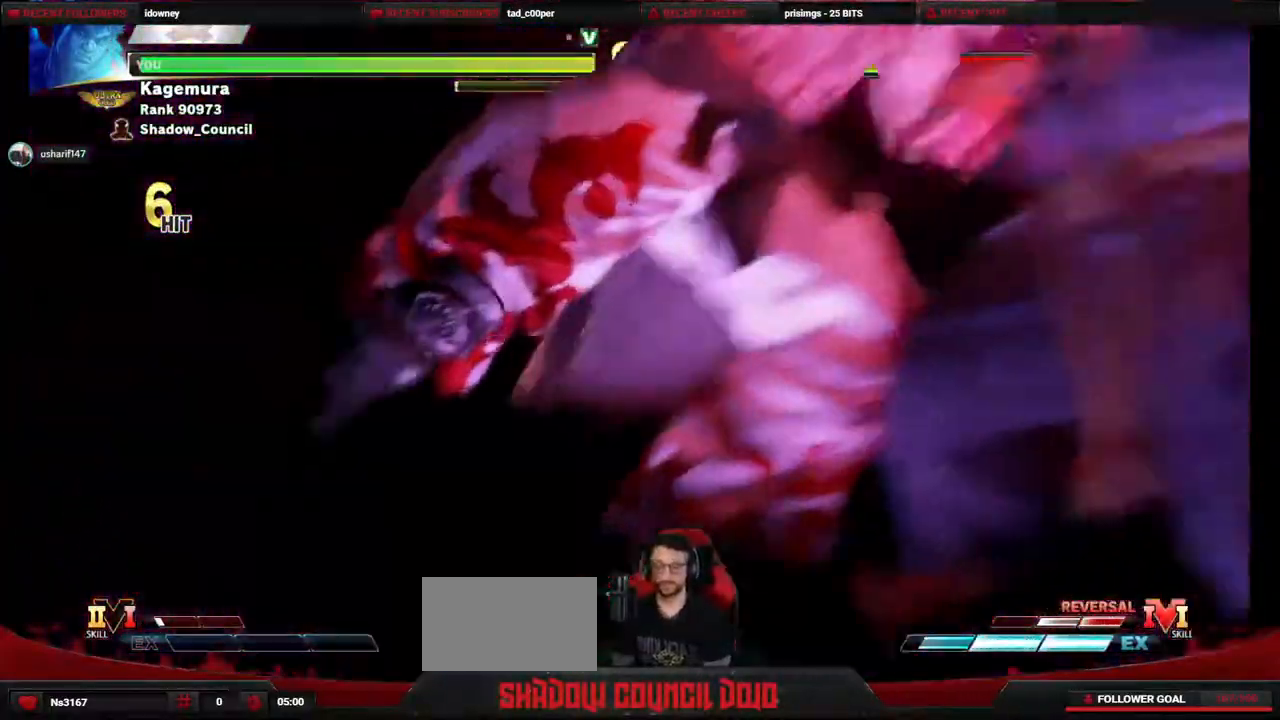
Gameplay with a controller (PlayStation layout); each line is a JSON object with the inputs held at the frame after it. "events" lists button and stick changes between this image and that frame as [ms after this image, input, new state], when the widget could be followed in between. Not read: L3 R3 other_buttons.
{"buttons": ["DPAD_LEFT"], "events": []}
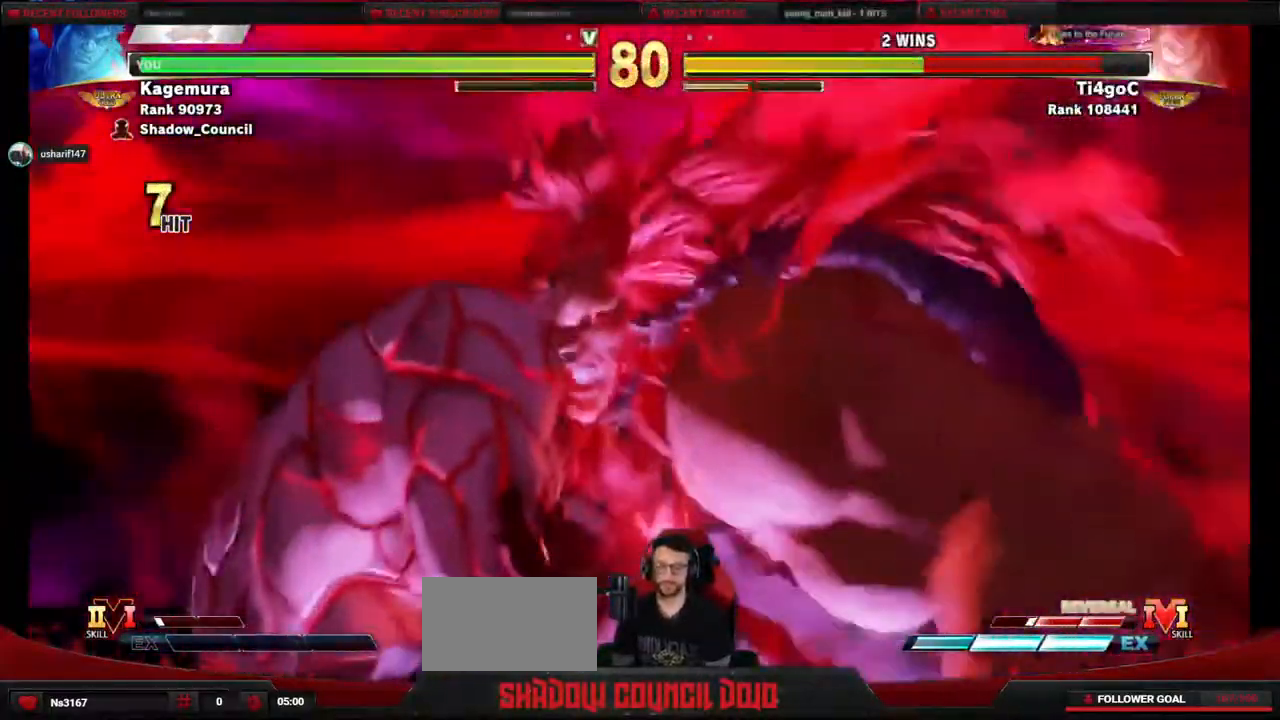
{"buttons": [], "events": [[400, "DPAD_LEFT", "up"]]}
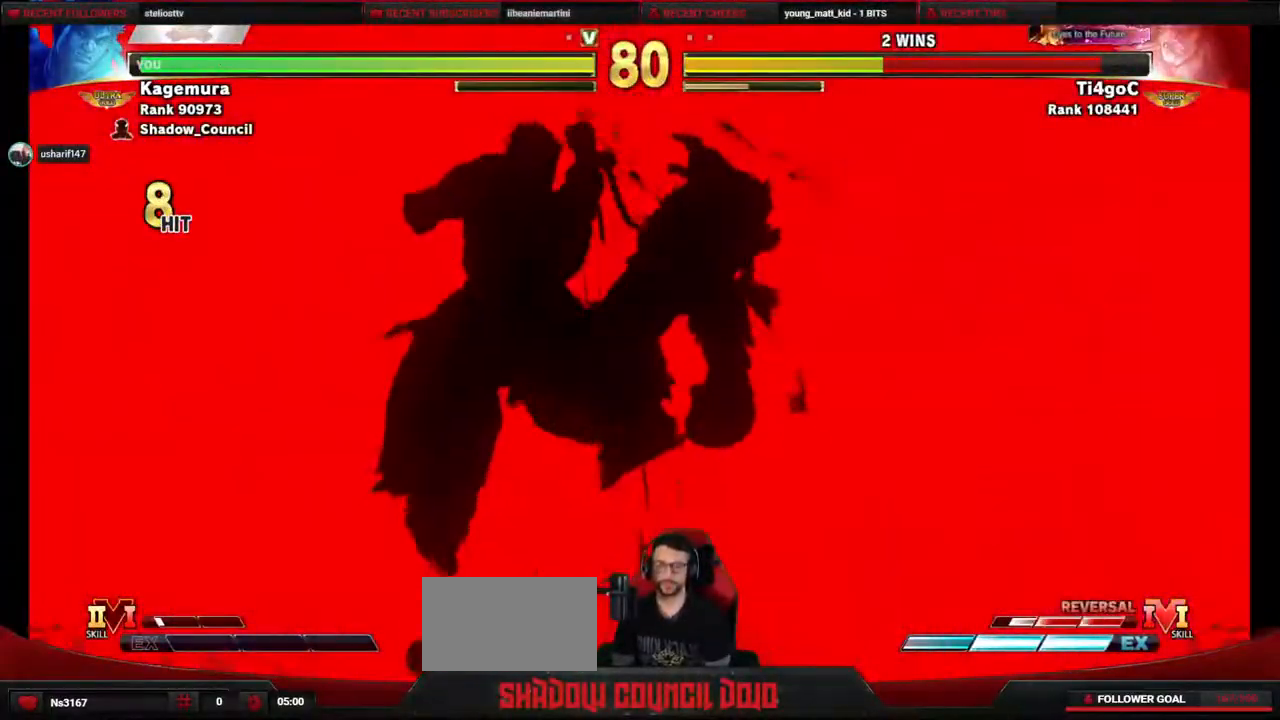
{"buttons": [], "events": []}
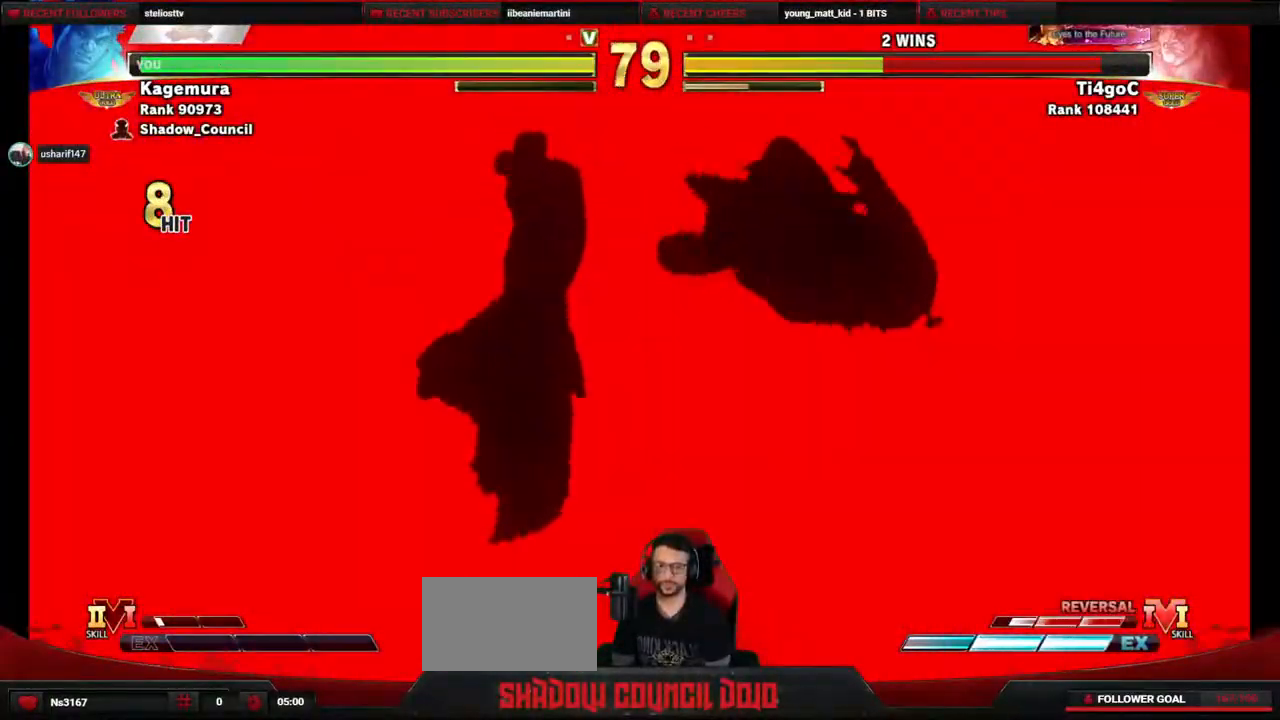
{"buttons": [], "events": []}
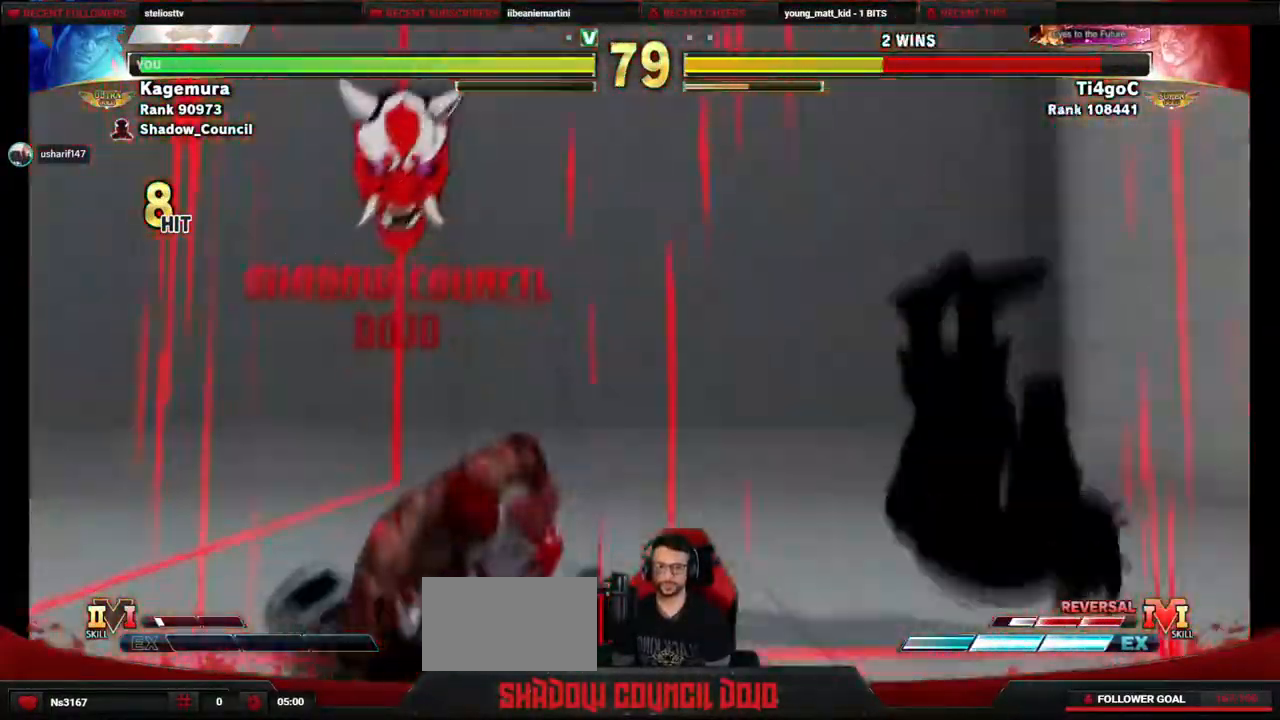
{"buttons": [], "events": [[133, "DPAD_RIGHT", "down"], [200, "DPAD_RIGHT", "up"], [300, "DPAD_RIGHT", "down"], [467, "DPAD_RIGHT", "up"]]}
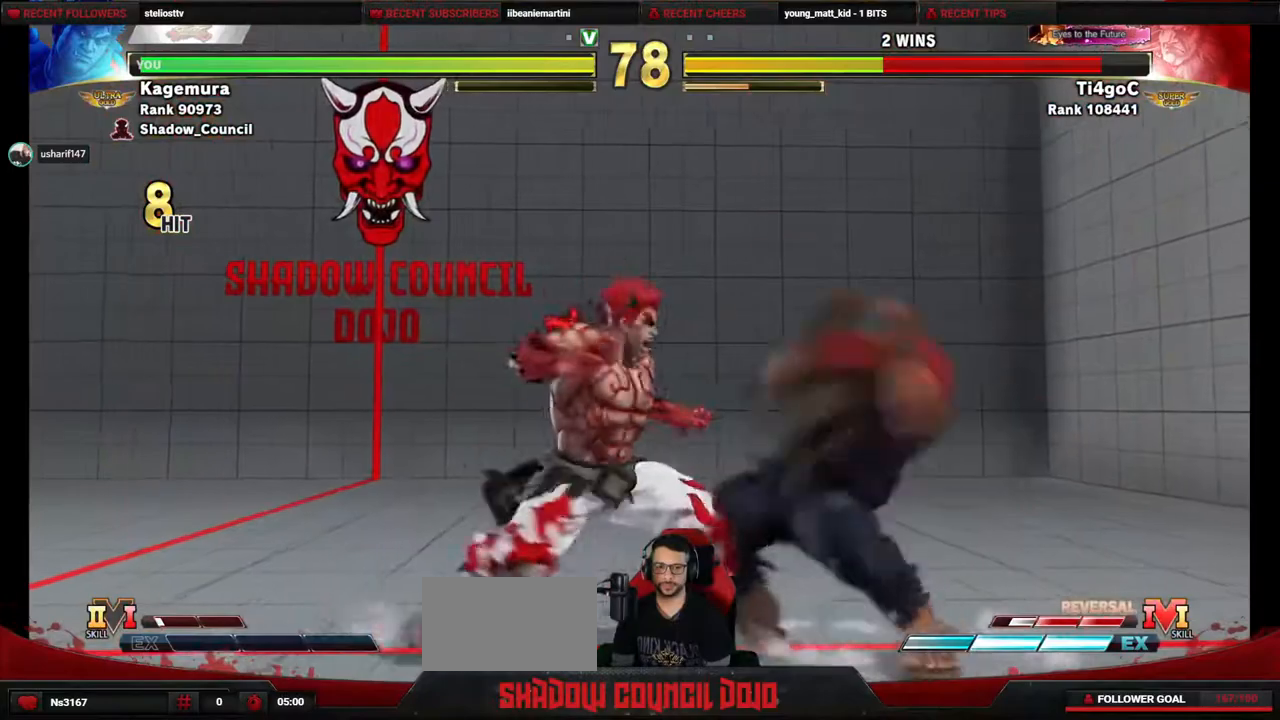
{"buttons": ["DPAD_DOWN", "DPAD_LEFT"], "events": [[50, "DPAD_DOWN", "down"], [50, "DPAD_LEFT", "down"], [417, "SQUARE", "down"], [500, "SQUARE", "up"]]}
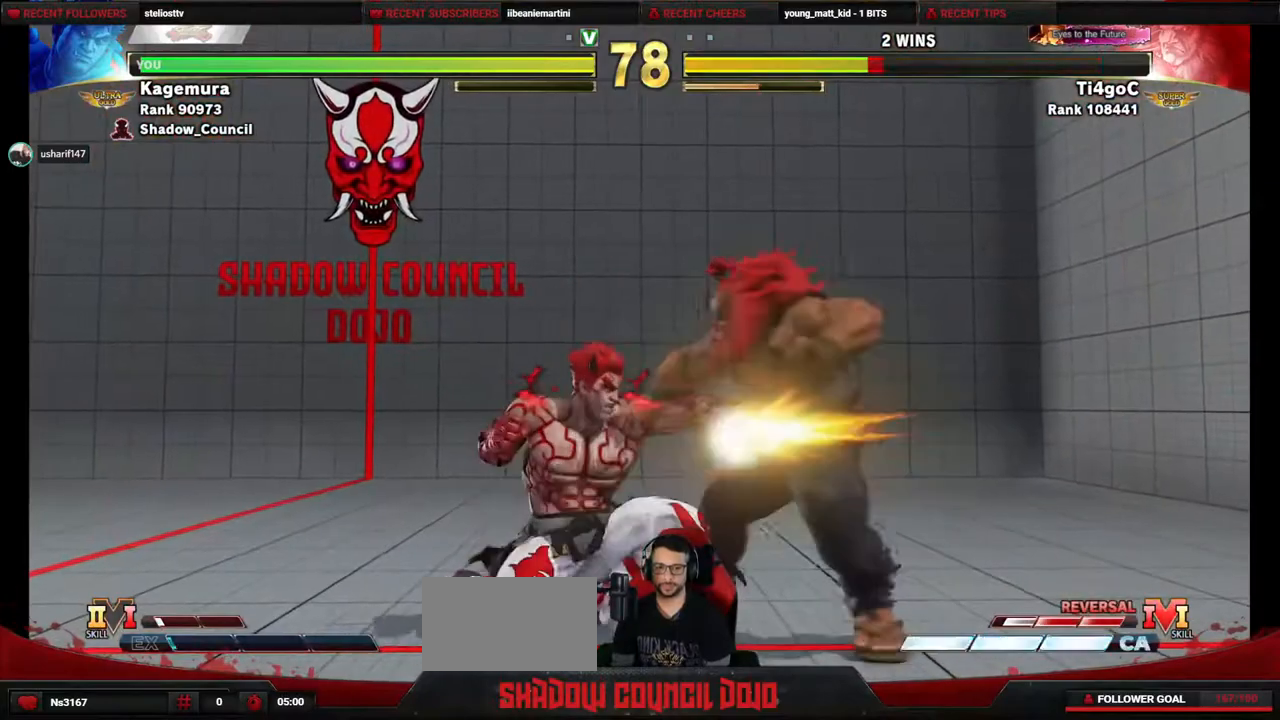
{"buttons": ["CROSS", "SQUARE", "DPAD_RIGHT"], "events": [[167, "DPAD_LEFT", "up"], [167, "DPAD_RIGHT", "down"], [183, "DPAD_DOWN", "up"], [467, "CROSS", "down"], [483, "SQUARE", "down"]]}
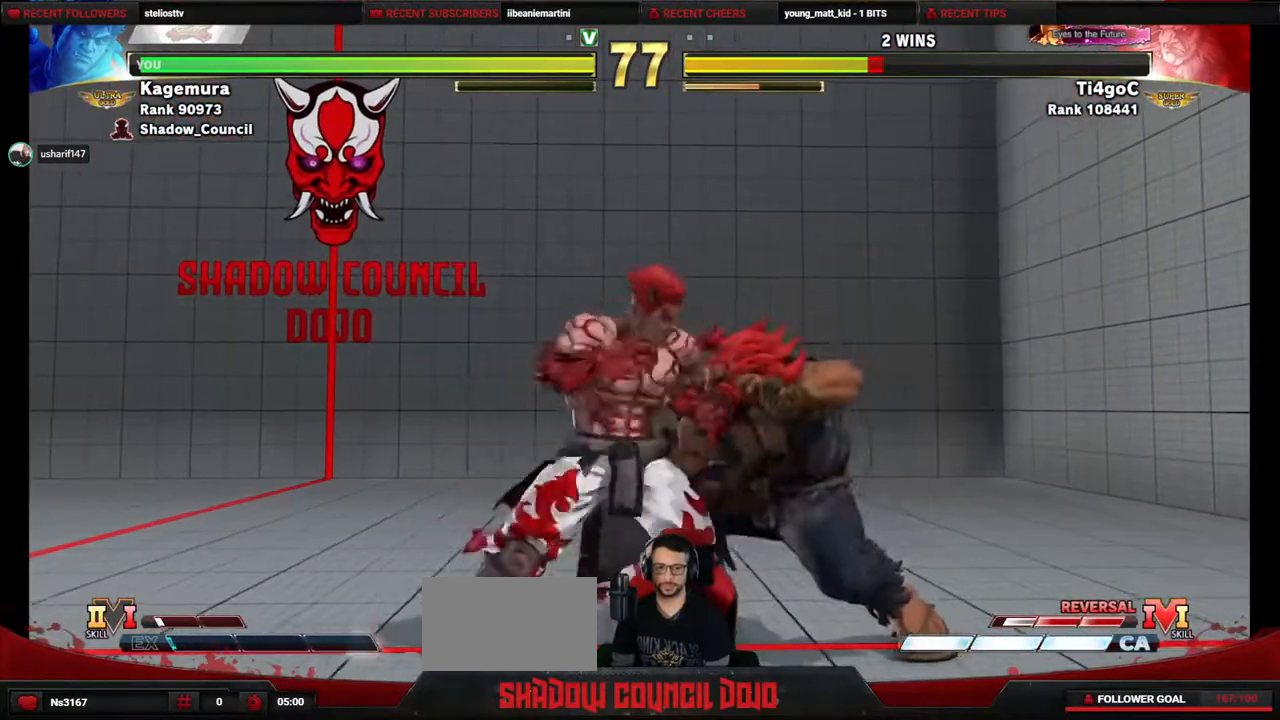
{"buttons": ["DPAD_LEFT"], "events": [[50, "CROSS", "up"], [50, "SQUARE", "up"], [117, "DPAD_DOWN", "down"], [117, "DPAD_RIGHT", "up"], [167, "DPAD_LEFT", "down"], [500, "DPAD_DOWN", "up"]]}
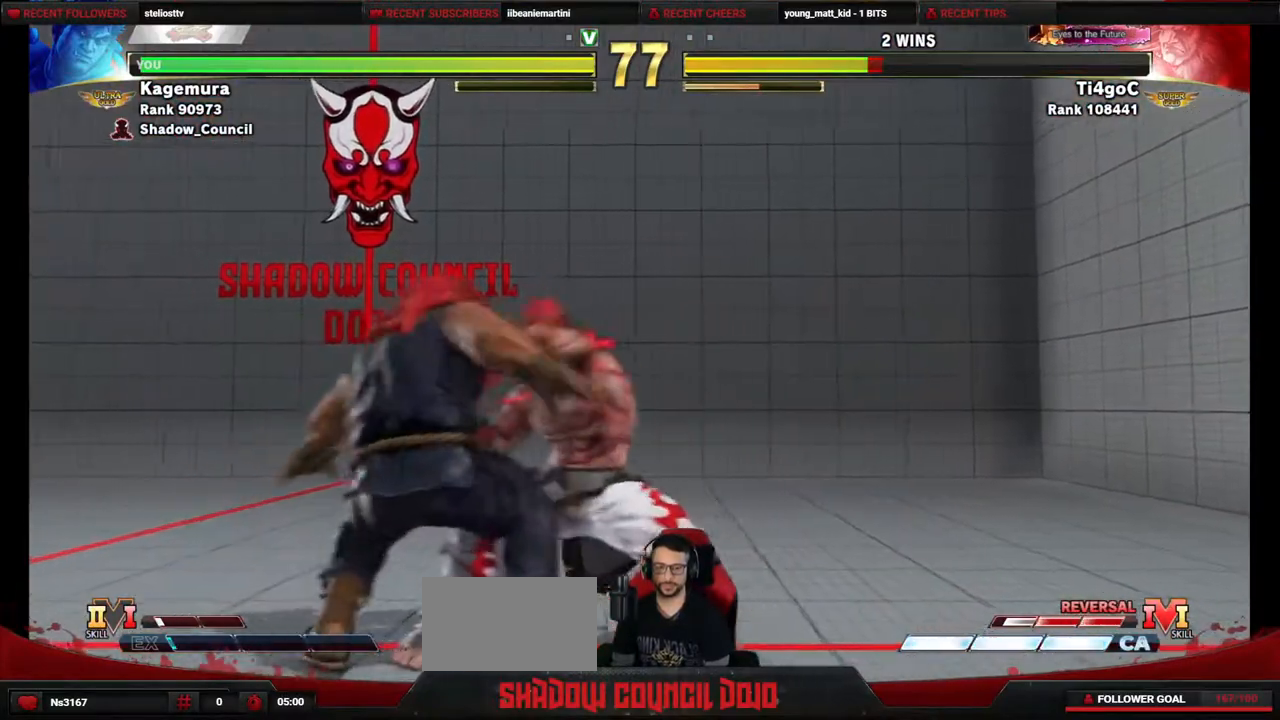
{"buttons": [], "events": [[17, "DPAD_LEFT", "up"]]}
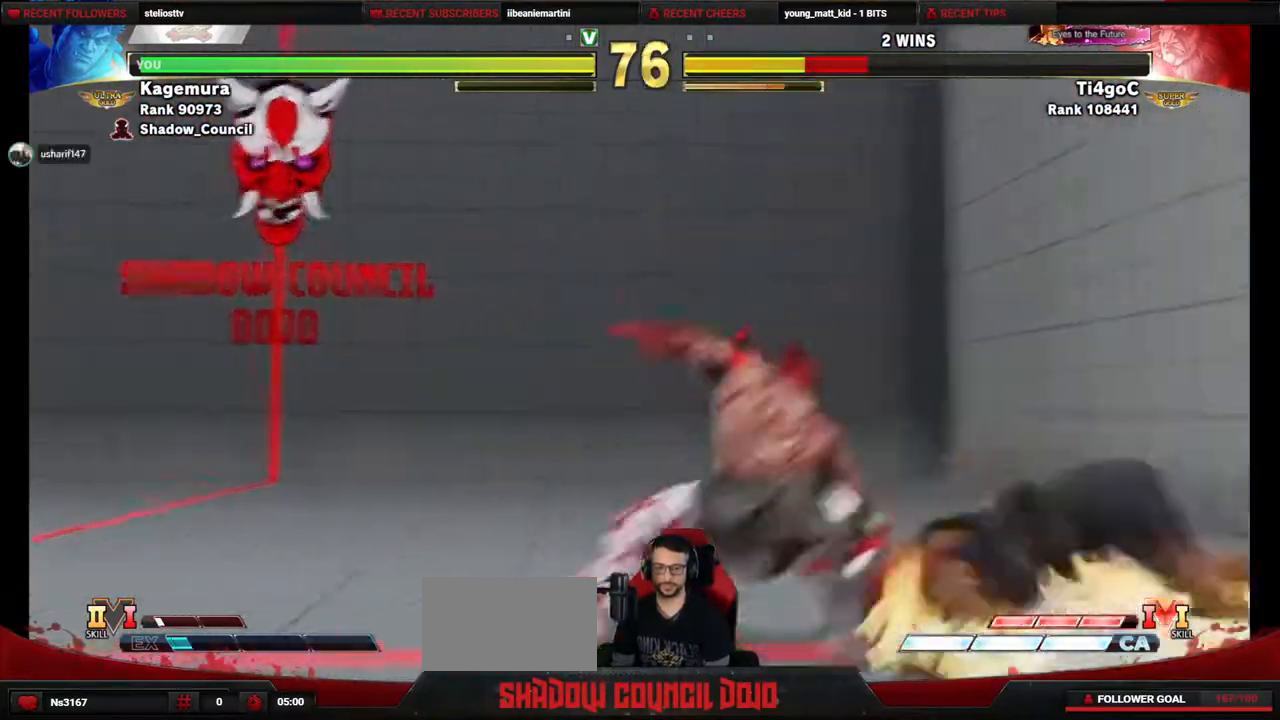
{"buttons": [], "events": []}
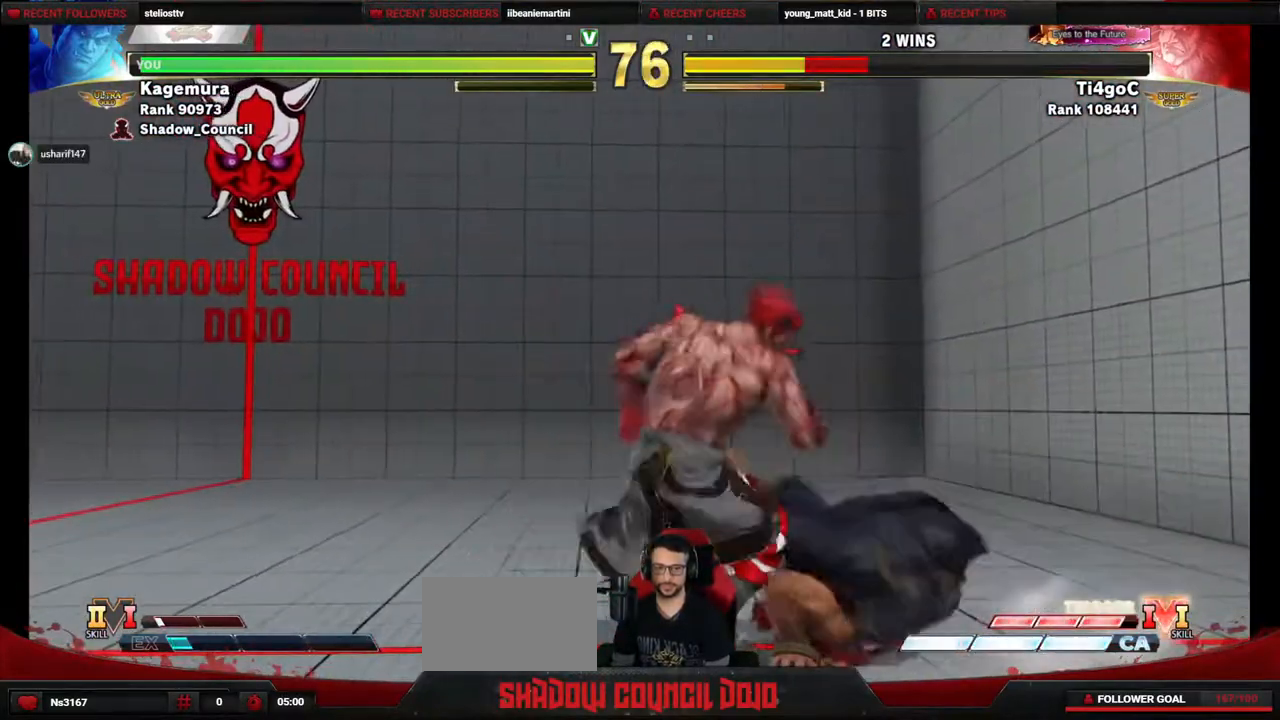
{"buttons": ["R1", "DPAD_RIGHT"], "events": [[117, "DPAD_RIGHT", "down"], [150, "R1", "down"]]}
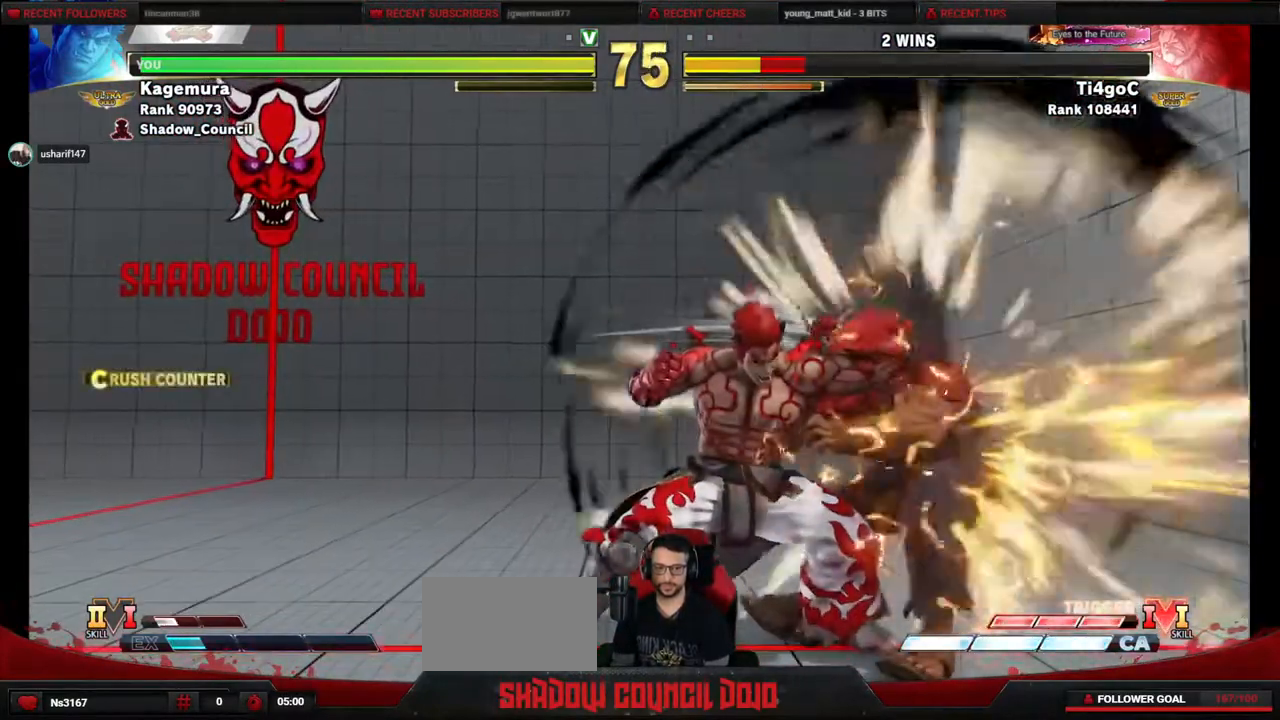
{"buttons": ["CIRCLE", "TRIANGLE", "DPAD_RIGHT"], "events": [[33, "R1", "up"], [150, "R2", "down"], [267, "R2", "up"], [500, "CIRCLE", "down"], [500, "TRIANGLE", "down"]]}
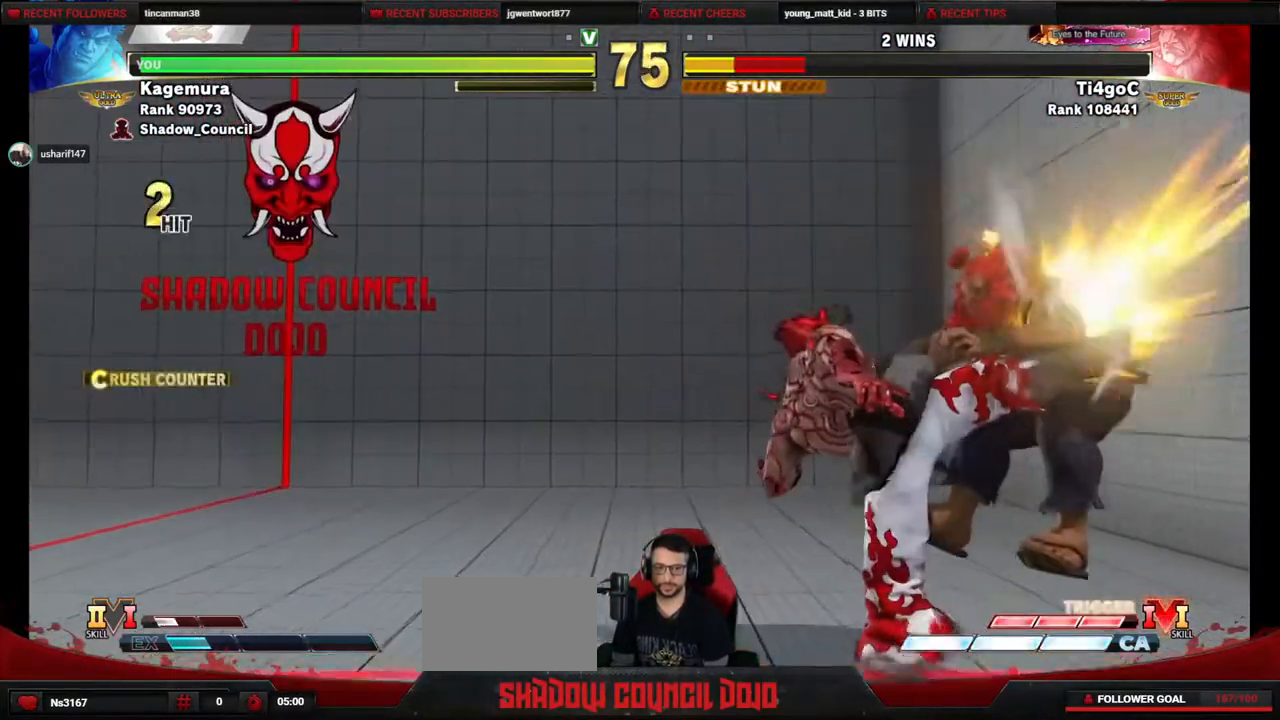
{"buttons": ["CIRCLE", "TRIANGLE", "DPAD_RIGHT"], "events": []}
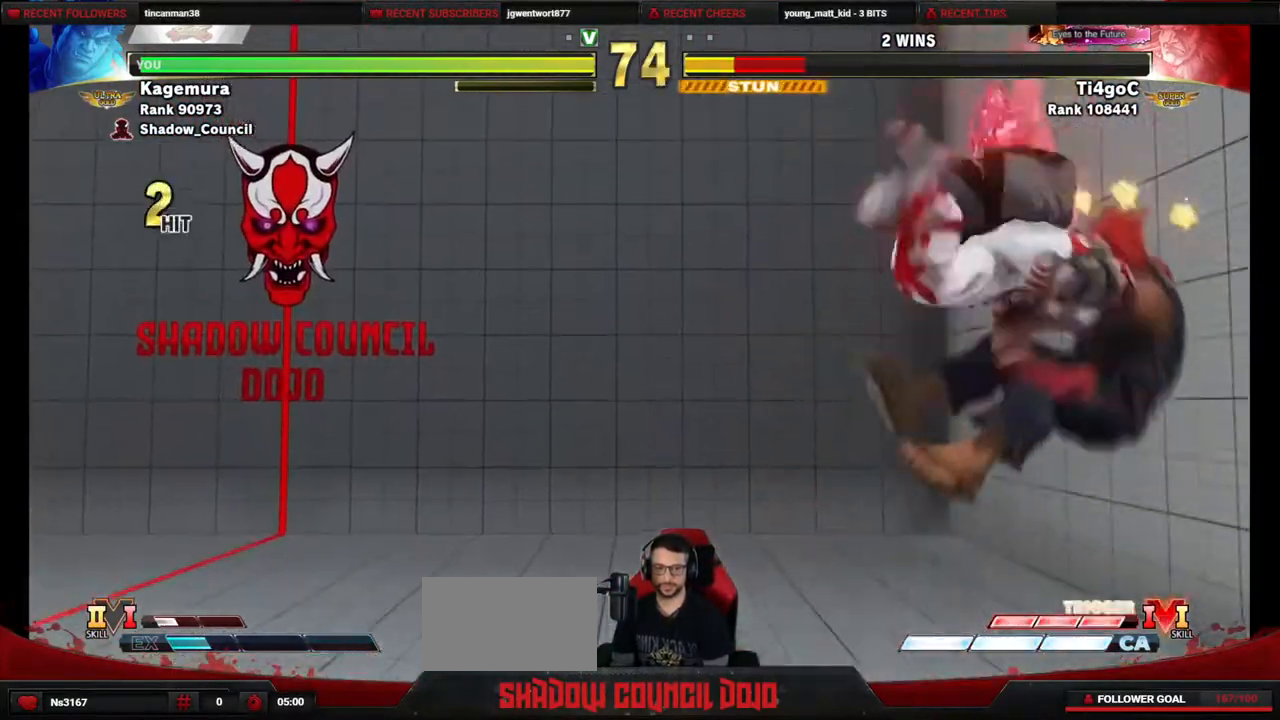
{"buttons": ["DPAD_RIGHT"], "events": [[200, "DPAD_RIGHT", "up"], [283, "CIRCLE", "up"], [317, "TRIANGLE", "up"], [450, "DPAD_RIGHT", "down"]]}
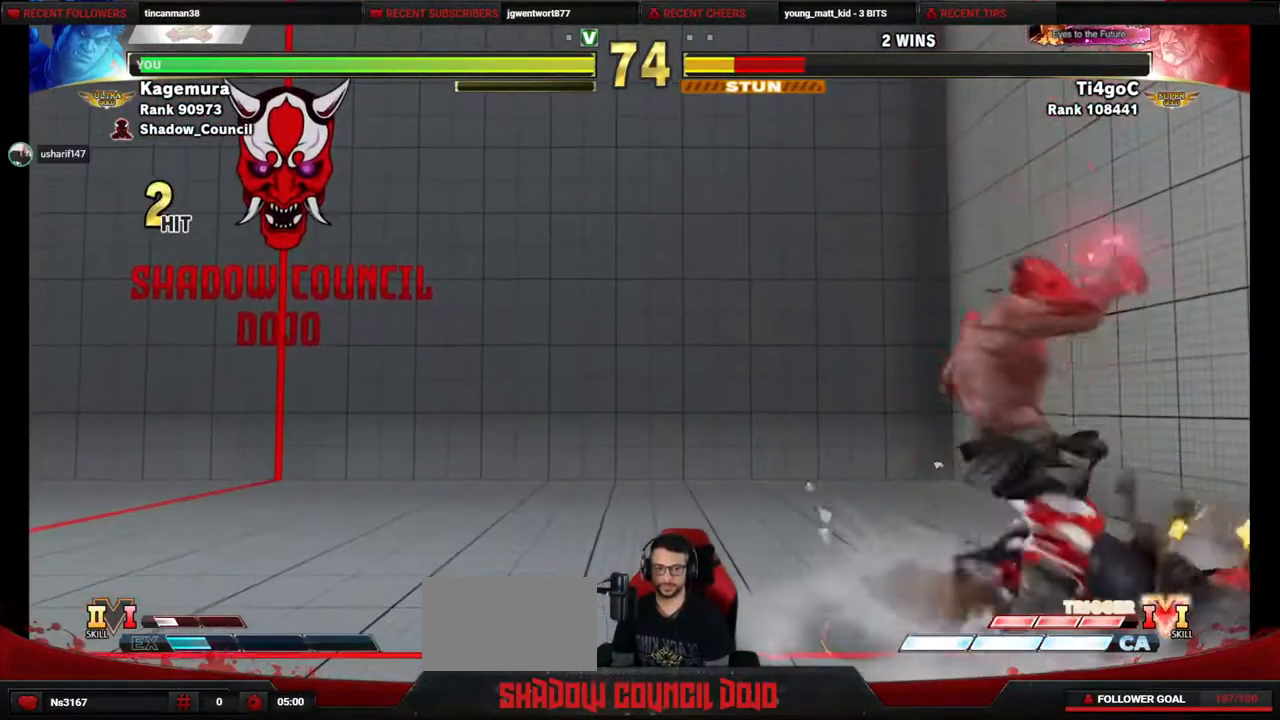
{"buttons": [], "events": [[33, "DPAD_DOWN", "down"], [133, "DPAD_DOWN", "up"], [167, "R1", "down"], [183, "R1", "up"], [250, "DPAD_RIGHT", "up"], [250, "R1", "down"], [350, "R1", "up"]]}
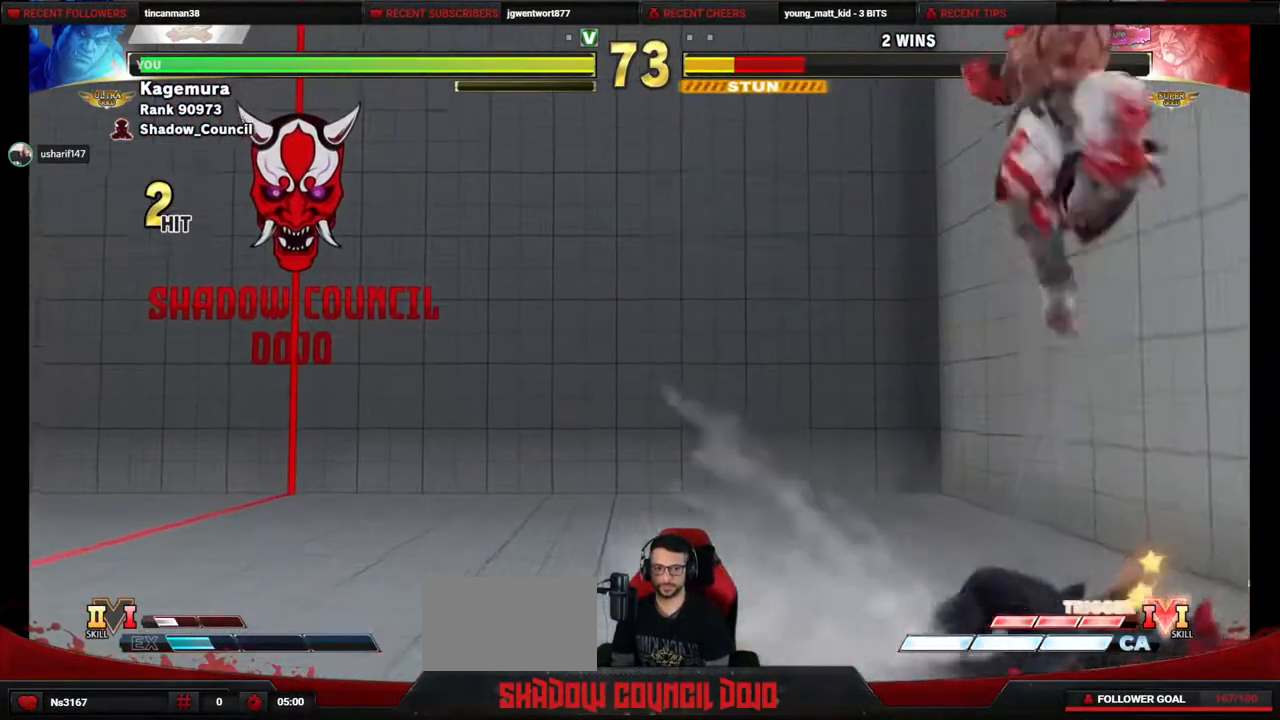
{"buttons": [], "events": []}
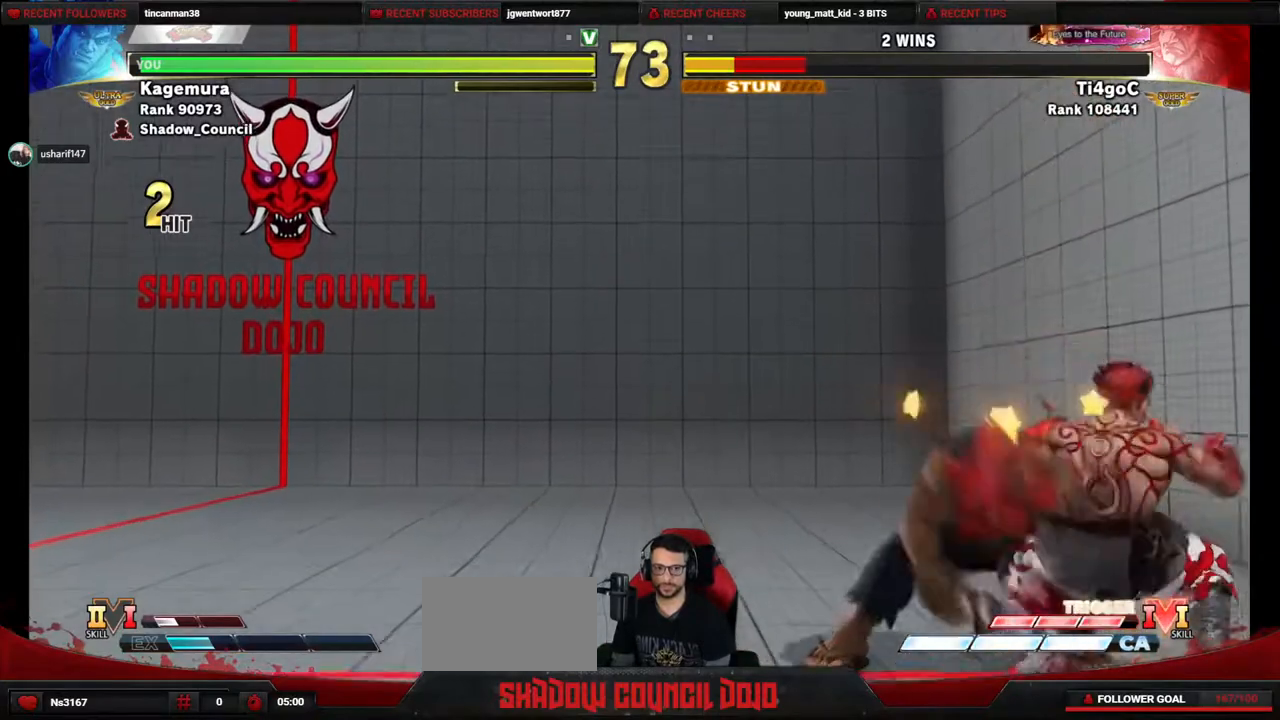
{"buttons": ["DPAD_DOWN", "DPAD_RIGHT"], "events": [[200, "DPAD_UP", "down"], [400, "DPAD_RIGHT", "down"], [433, "DPAD_DOWN", "down"], [433, "DPAD_UP", "up"]]}
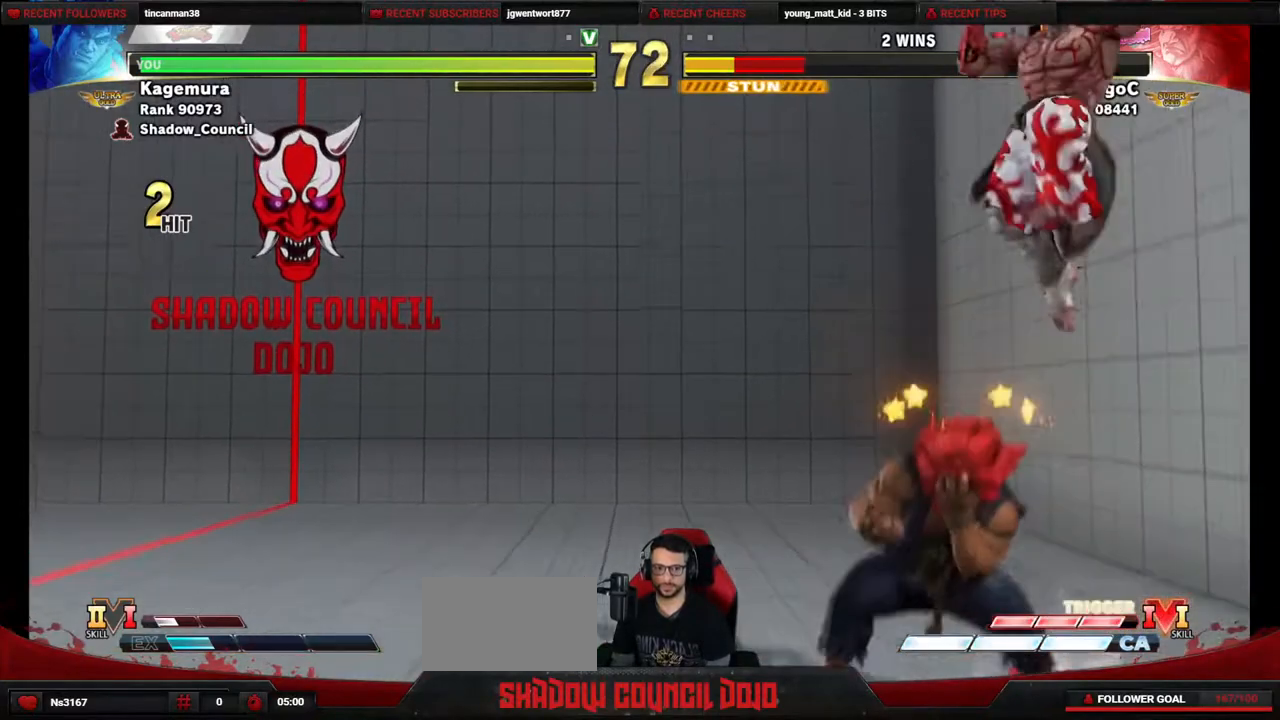
{"buttons": ["DPAD_DOWN", "DPAD_RIGHT"], "events": [[183, "R2", "down"], [483, "R2", "up"]]}
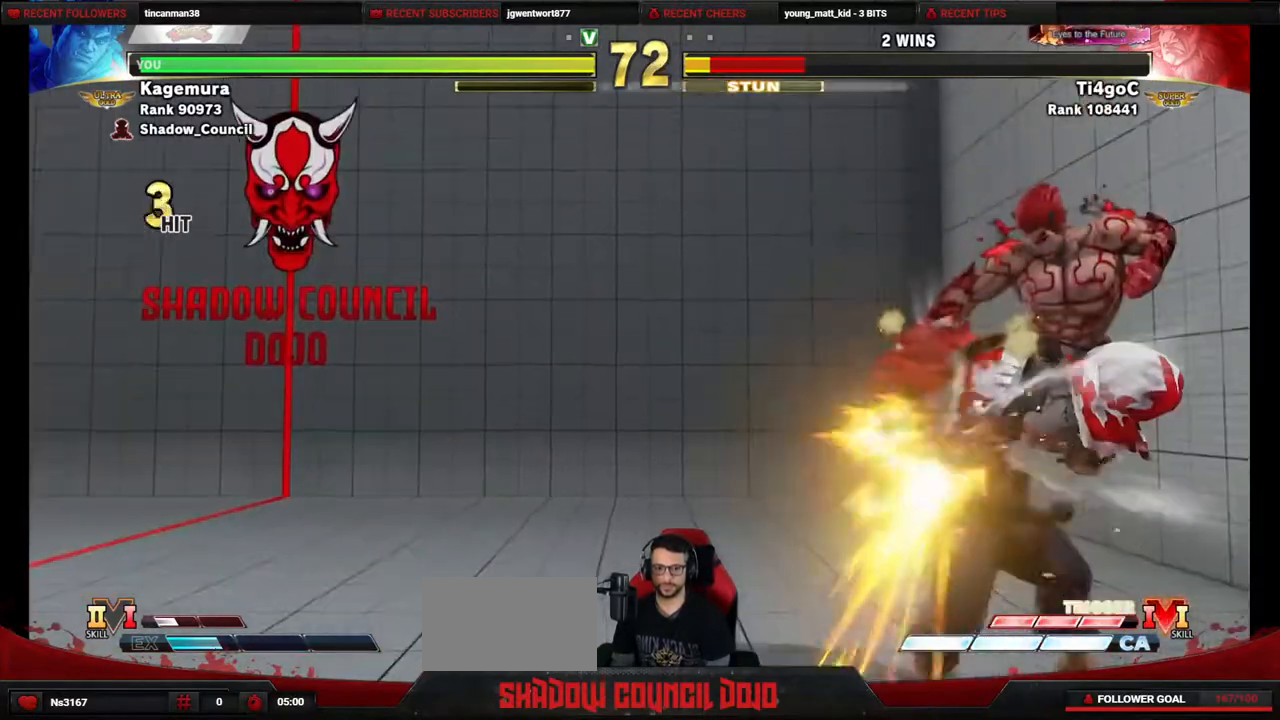
{"buttons": ["R2", "DPAD_LEFT"], "events": [[200, "R1", "down"], [267, "DPAD_RIGHT", "up"], [300, "DPAD_LEFT", "down"], [300, "R1", "up"], [350, "DPAD_DOWN", "up"], [417, "R2", "down"]]}
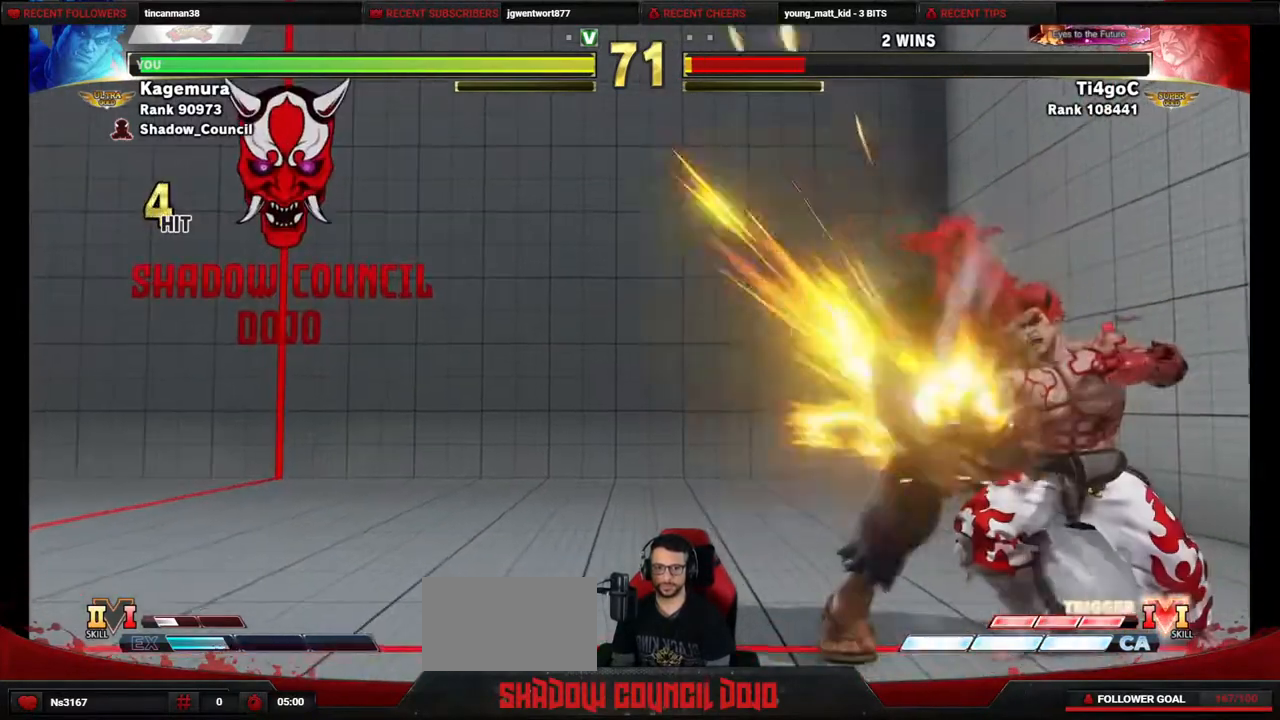
{"buttons": ["R2", "DPAD_LEFT"], "events": []}
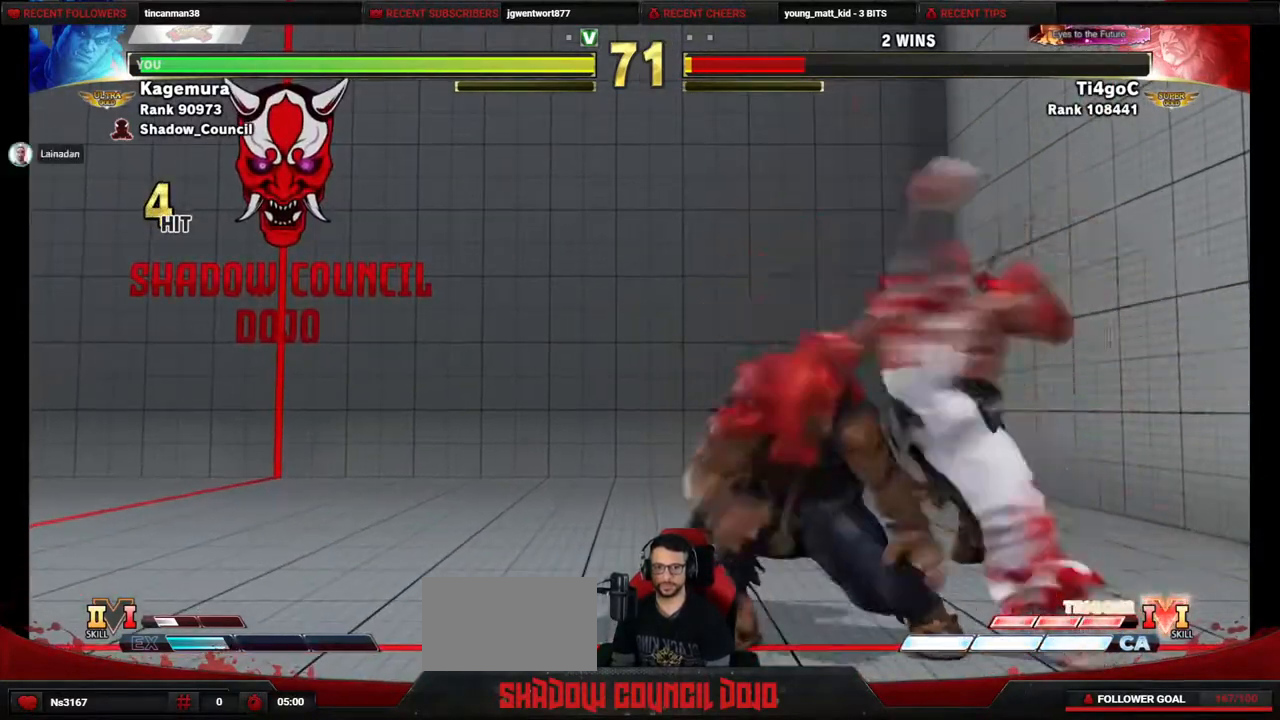
{"buttons": ["DPAD_DOWN"], "events": [[83, "DPAD_LEFT", "up"], [150, "DPAD_DOWN", "down"], [217, "R2", "up"]]}
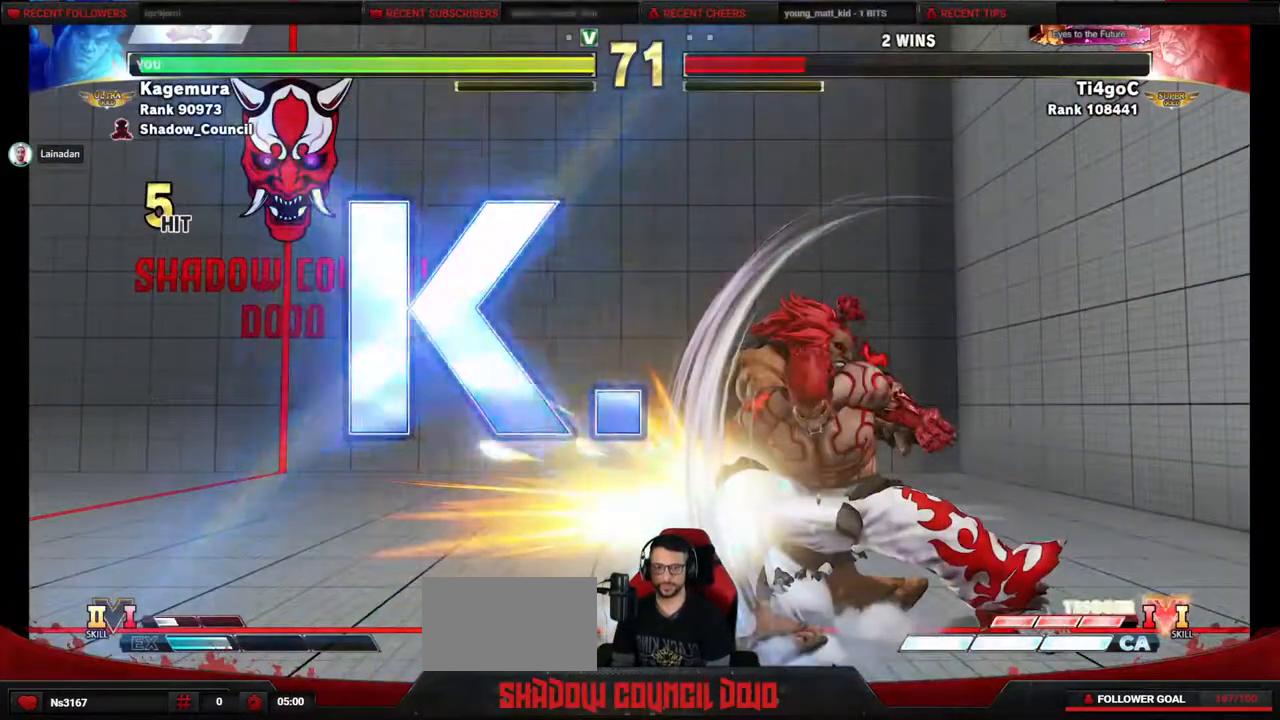
{"buttons": [], "events": [[133, "DPAD_DOWN", "up"]]}